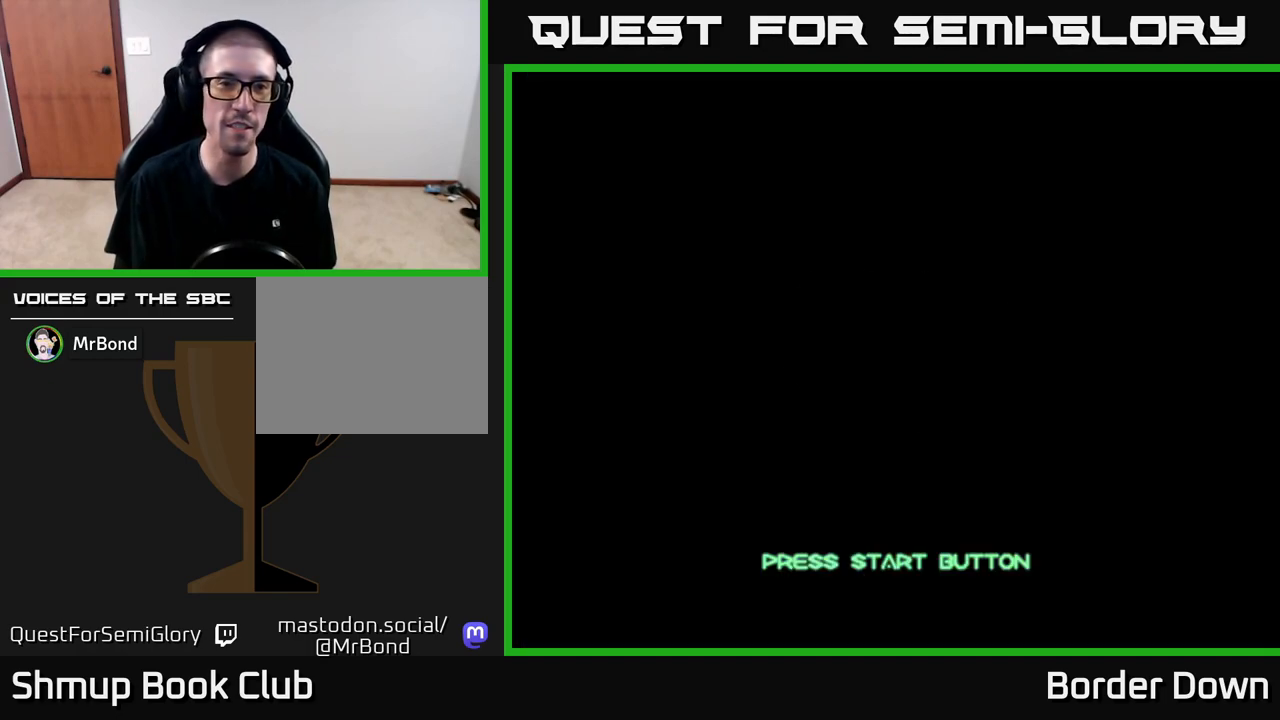
Gameplay with a controller (Xbox layout); each line is a JSON object with the inputs held at the frame after it (dt_ms = milliseconds from this image to that frame). "events" lists button and stick changes between this image and that frame as [ms after this image, input, new state], when the widget could be followed in between. Not read: START.
{"dt_ms": 500, "buttons": [], "left_stick": "center", "right_stick": "center"}
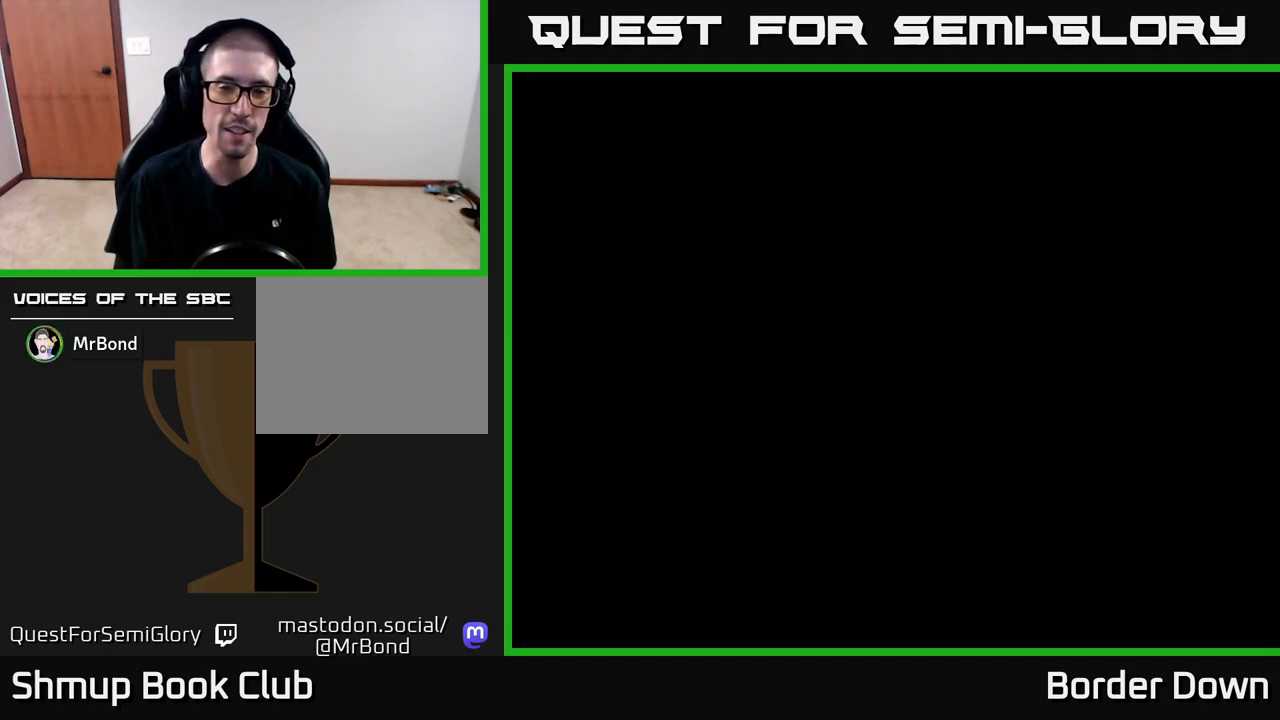
{"dt_ms": 500, "buttons": [], "left_stick": "center", "right_stick": "center", "events": []}
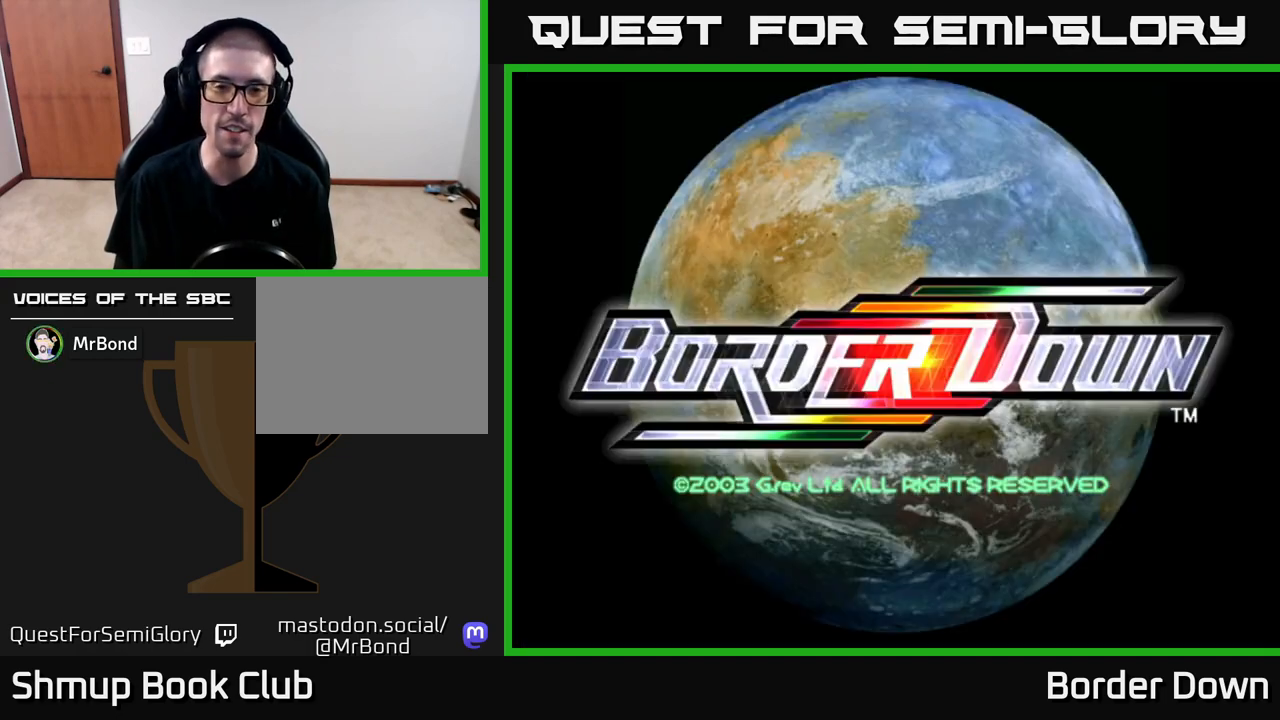
{"dt_ms": 500, "buttons": [], "left_stick": "center", "right_stick": "center", "events": [[300, "A", "down"], [433, "A", "up"]]}
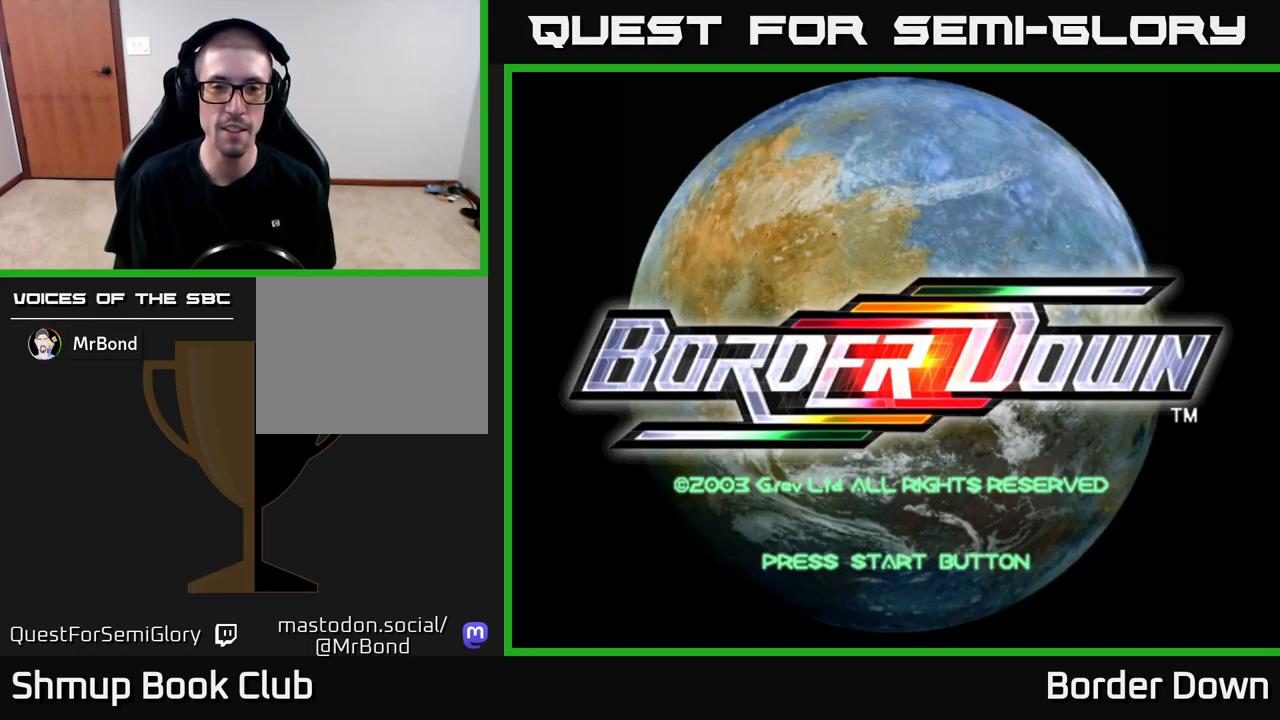
{"dt_ms": 500, "buttons": [], "left_stick": "center", "right_stick": "center", "events": []}
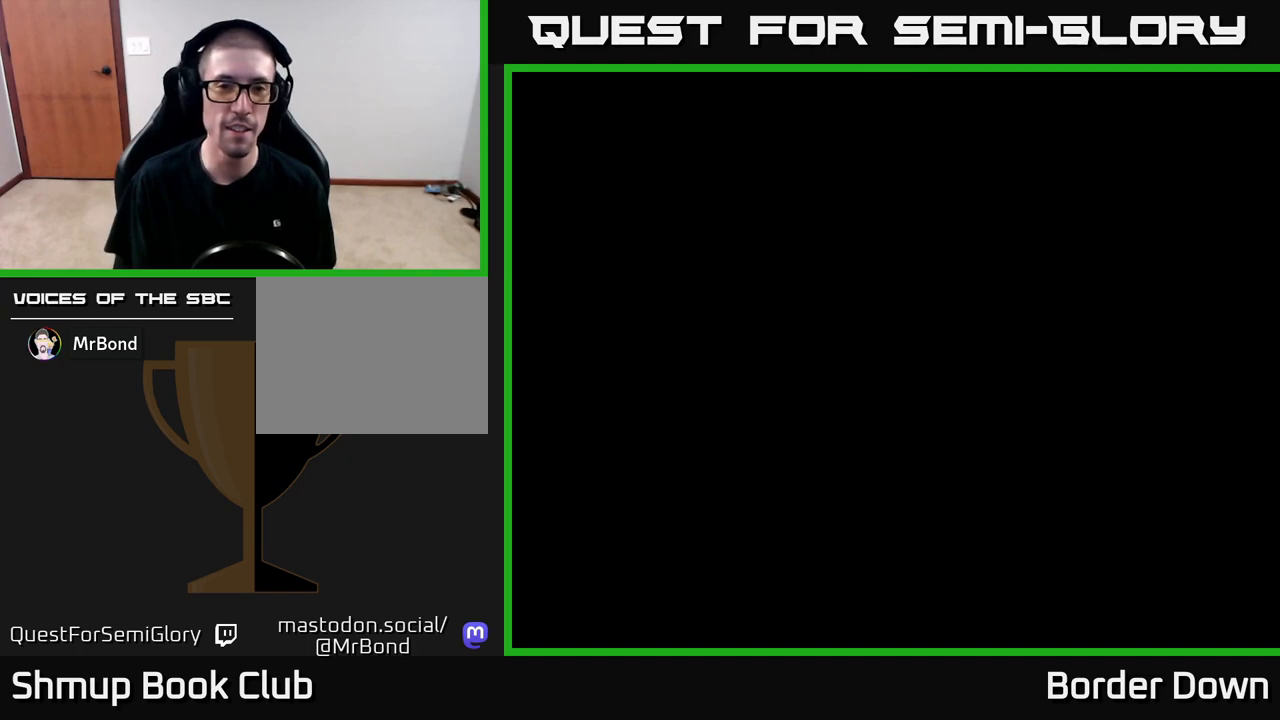
{"dt_ms": 500, "buttons": [], "left_stick": "center", "right_stick": "center", "events": []}
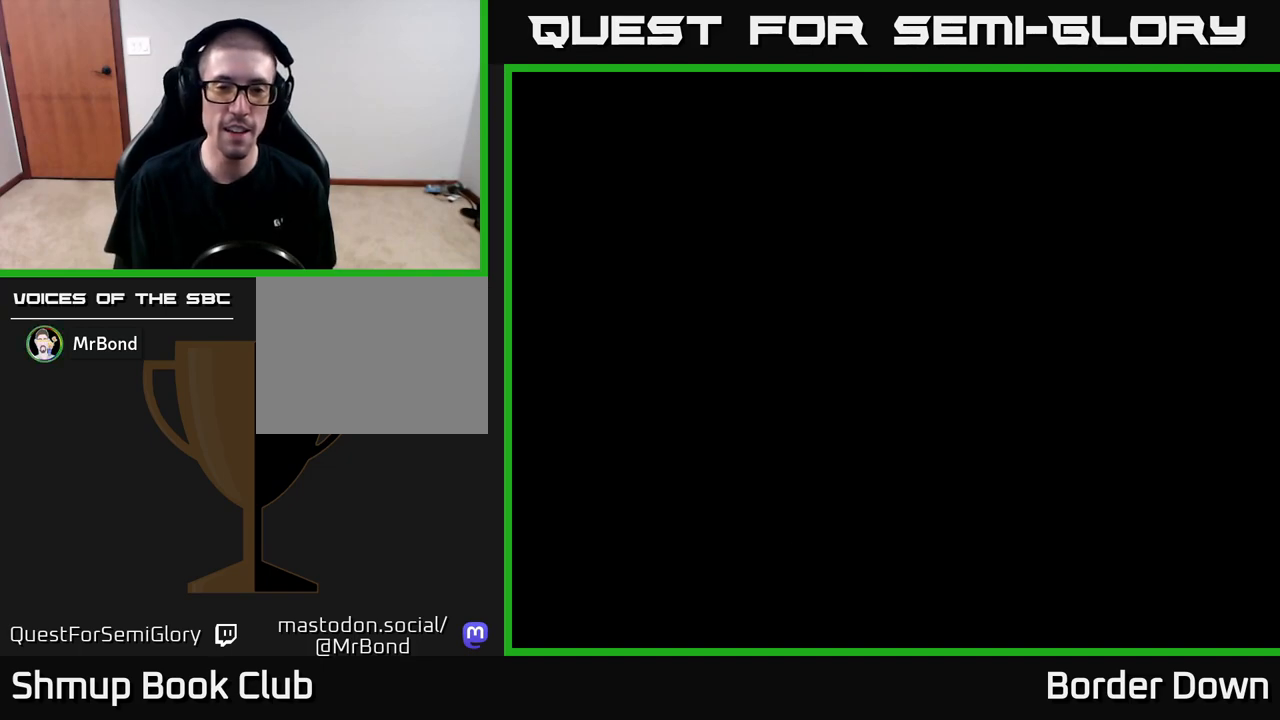
{"dt_ms": 500, "buttons": [], "left_stick": "center", "right_stick": "center", "events": []}
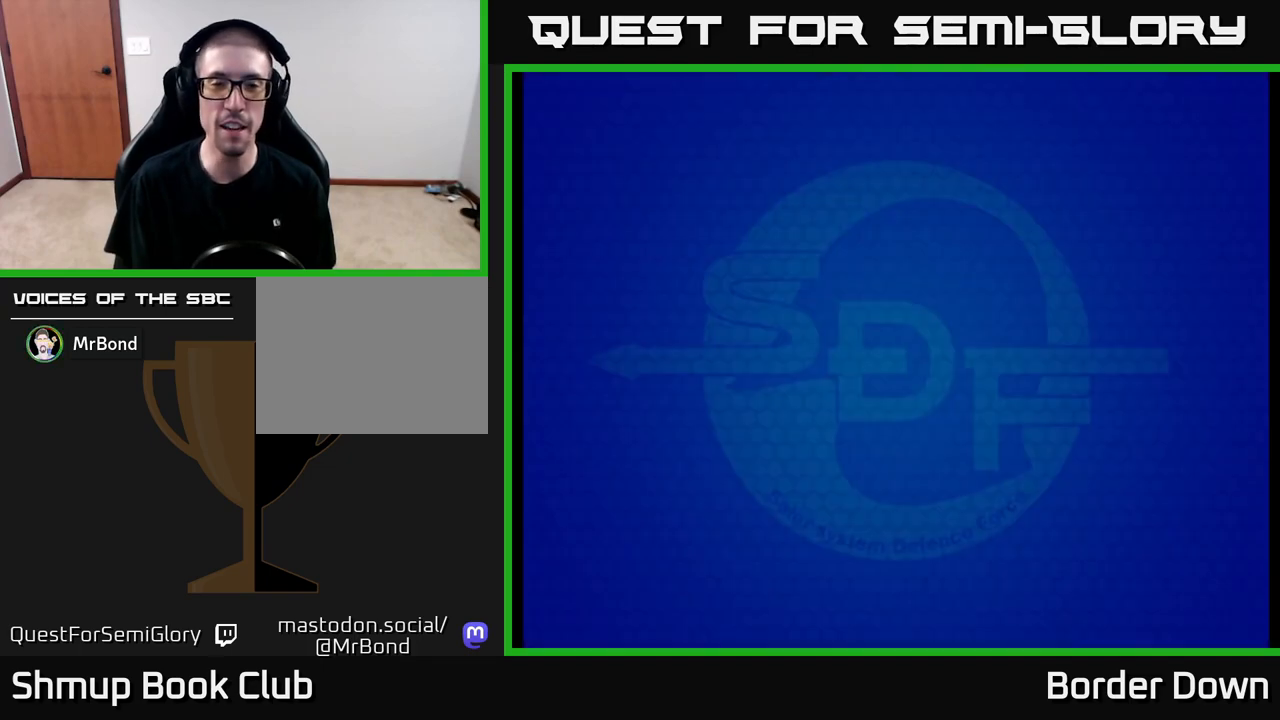
{"dt_ms": 500, "buttons": [], "left_stick": "center", "right_stick": "center", "events": []}
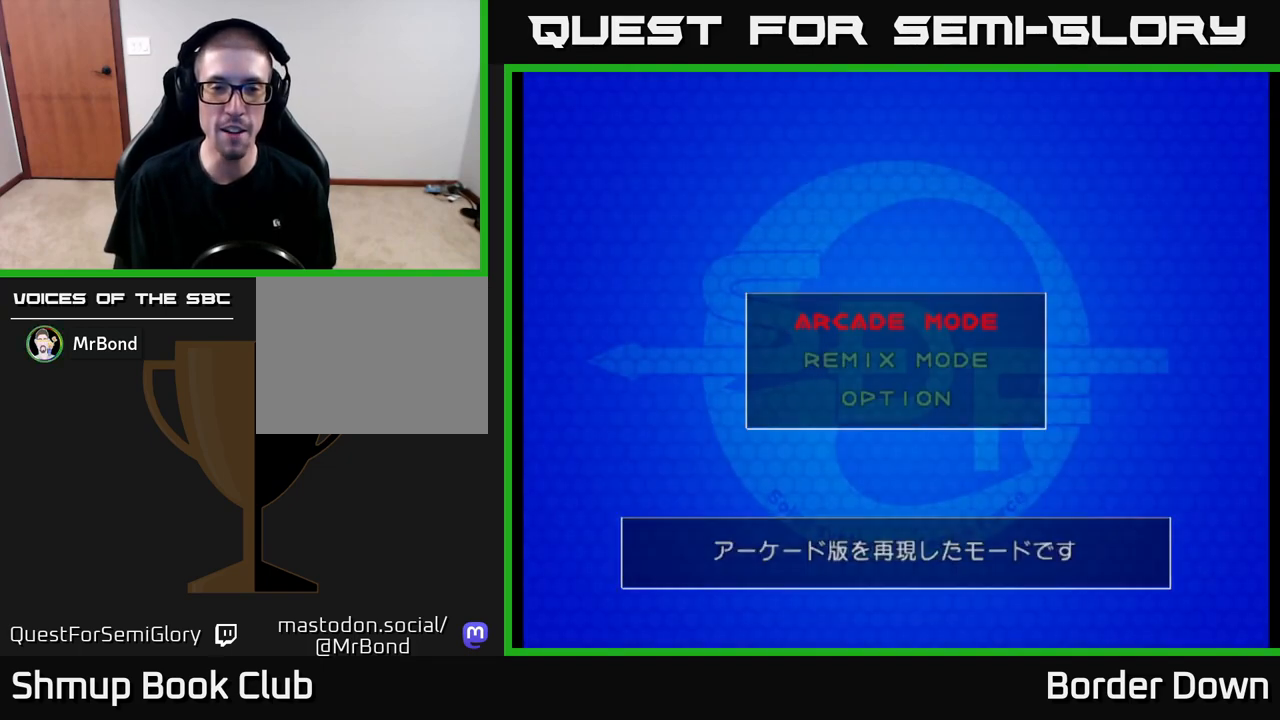
{"dt_ms": 500, "buttons": ["A"], "left_stick": "center", "right_stick": "center", "events": [[383, "A", "down"]]}
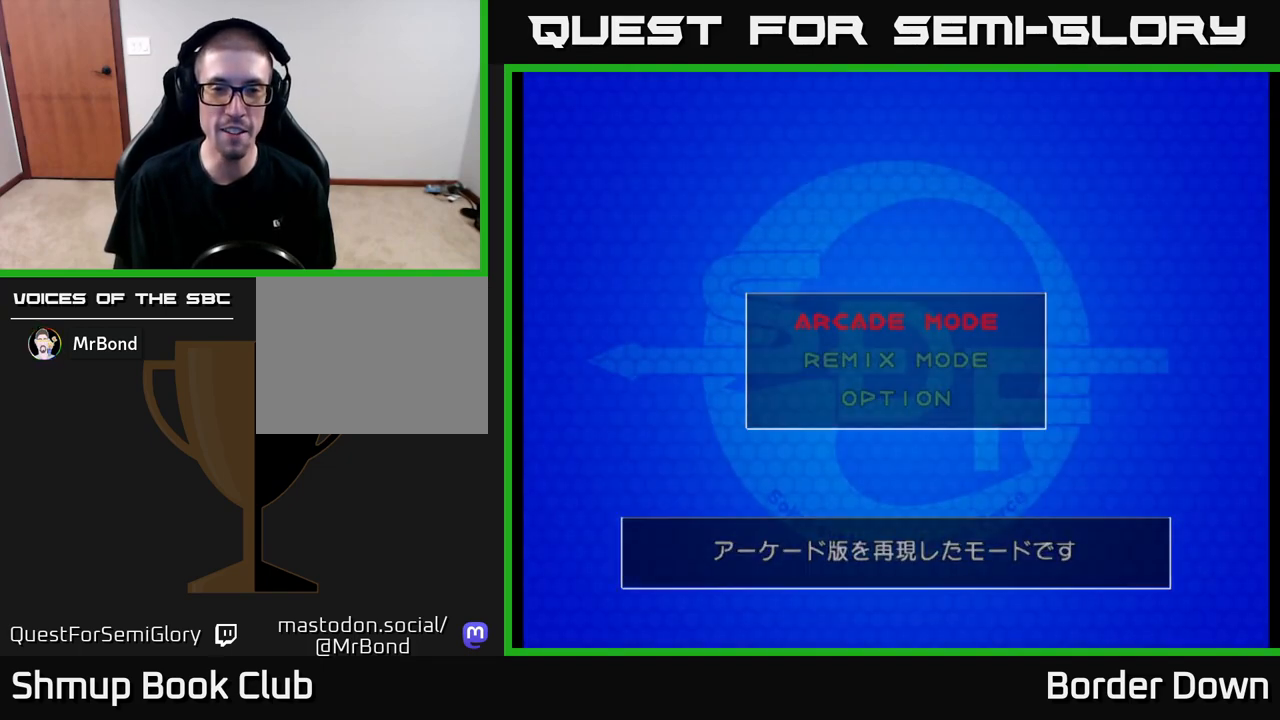
{"dt_ms": 500, "buttons": [], "left_stick": "center", "right_stick": "center", "events": [[17, "A", "up"], [150, "A", "down"], [250, "A", "up"]]}
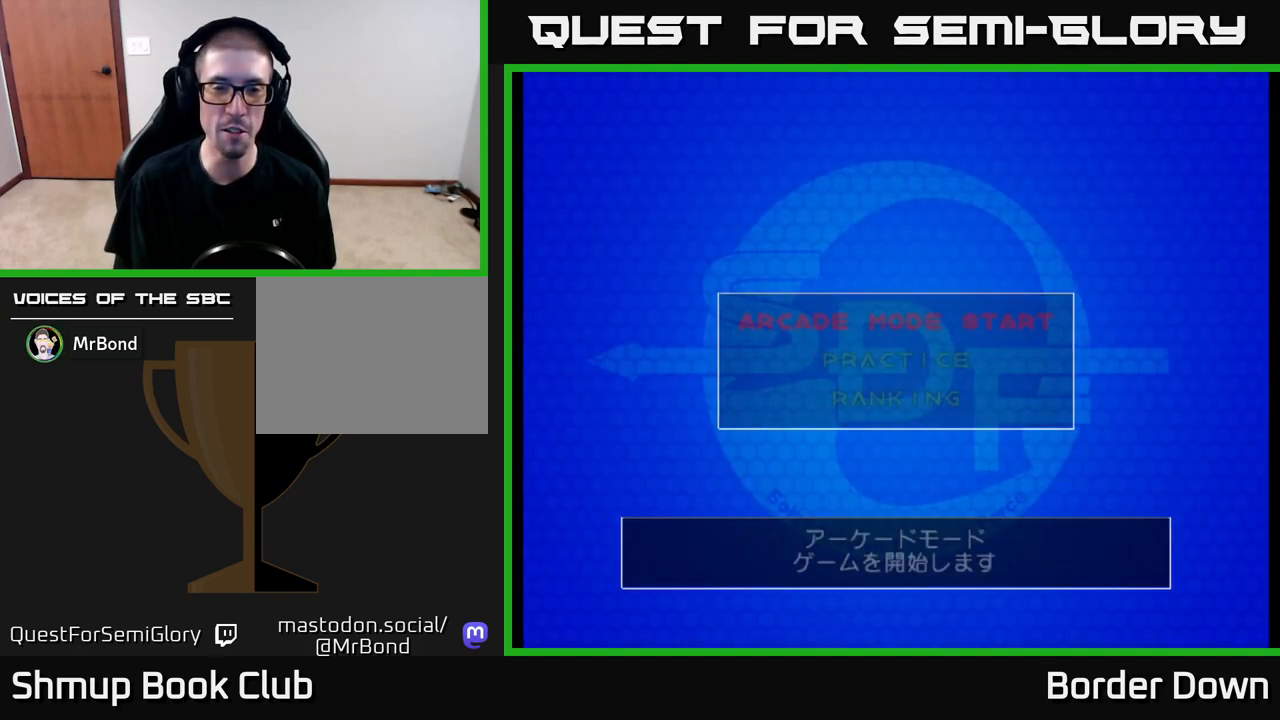
{"dt_ms": 500, "buttons": ["A"], "left_stick": "center", "right_stick": "center", "events": [[283, "A", "down"], [417, "A", "up"], [500, "A", "down"]]}
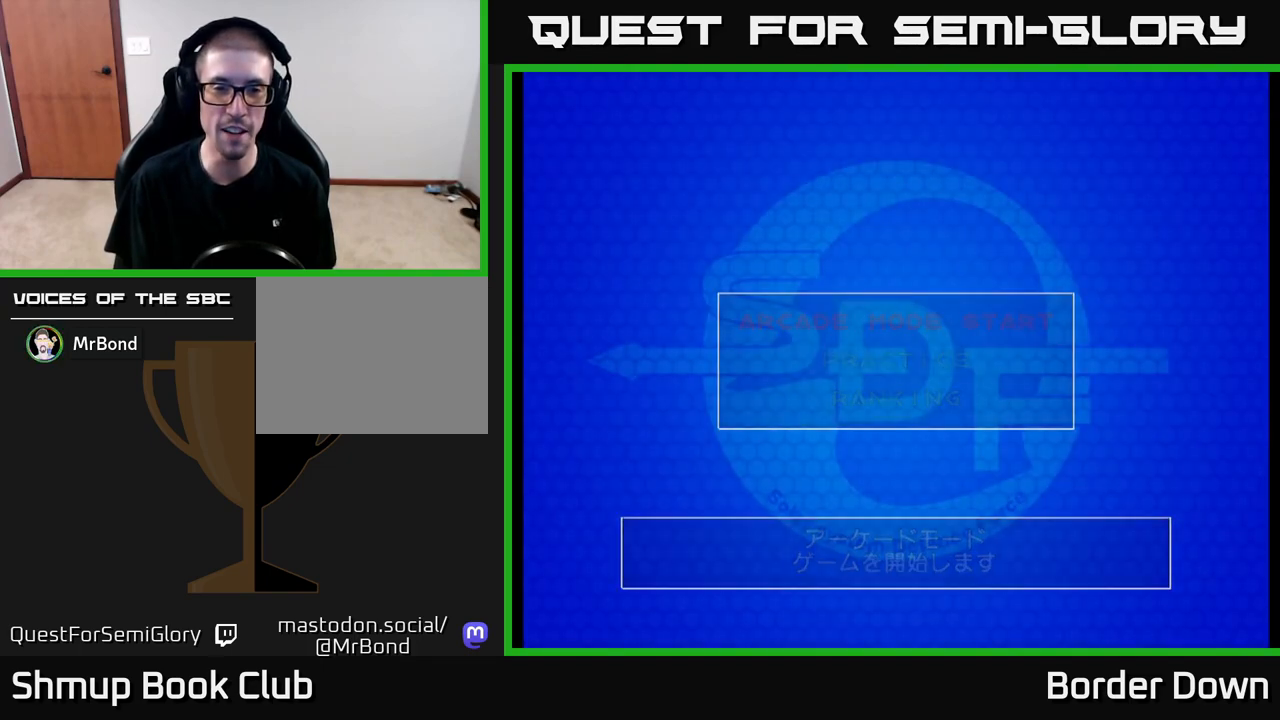
{"dt_ms": 500, "buttons": [], "left_stick": "center", "right_stick": "center", "events": [[117, "A", "up"]]}
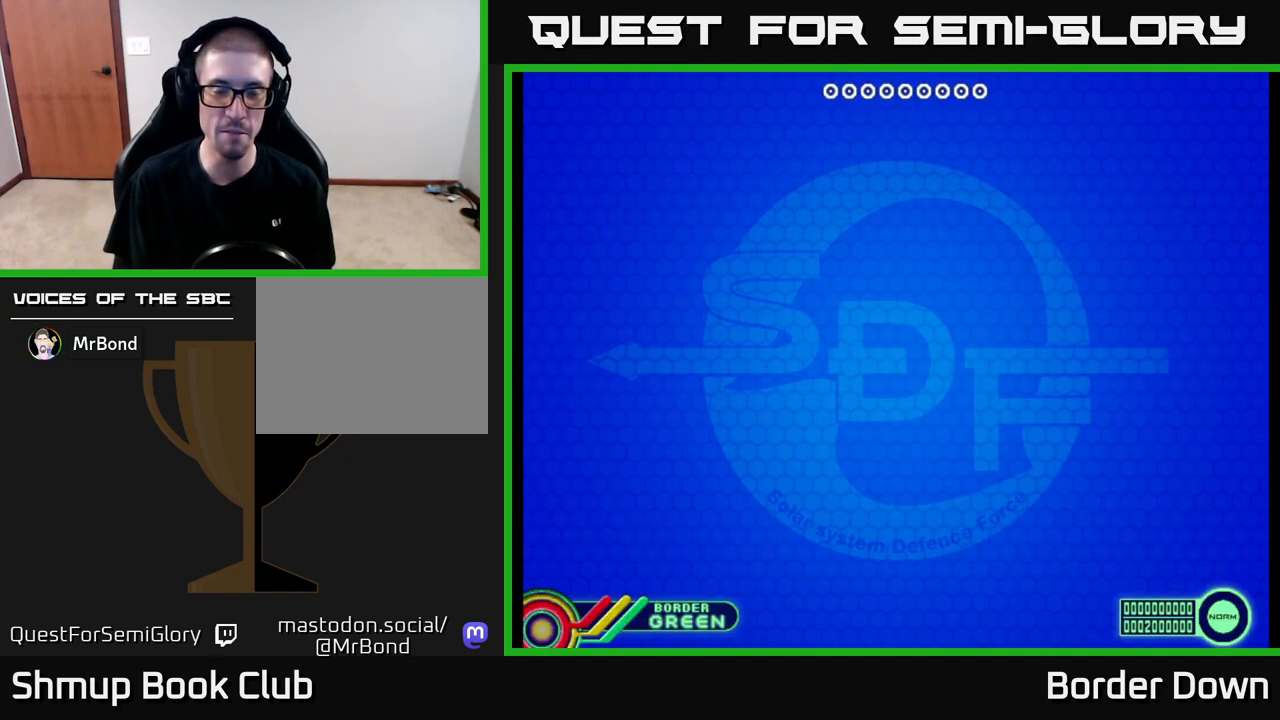
{"dt_ms": 500, "buttons": [], "left_stick": "center", "right_stick": "center", "events": []}
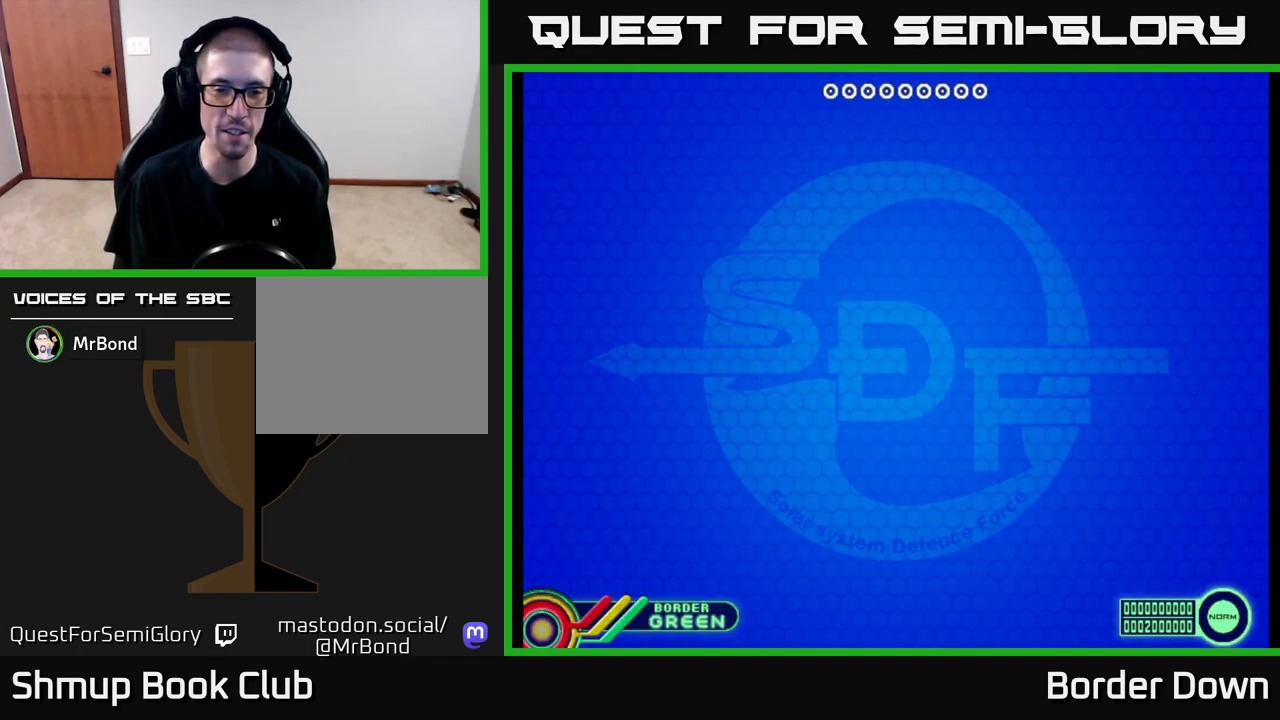
{"dt_ms": 500, "buttons": [], "left_stick": "center", "right_stick": "center", "events": []}
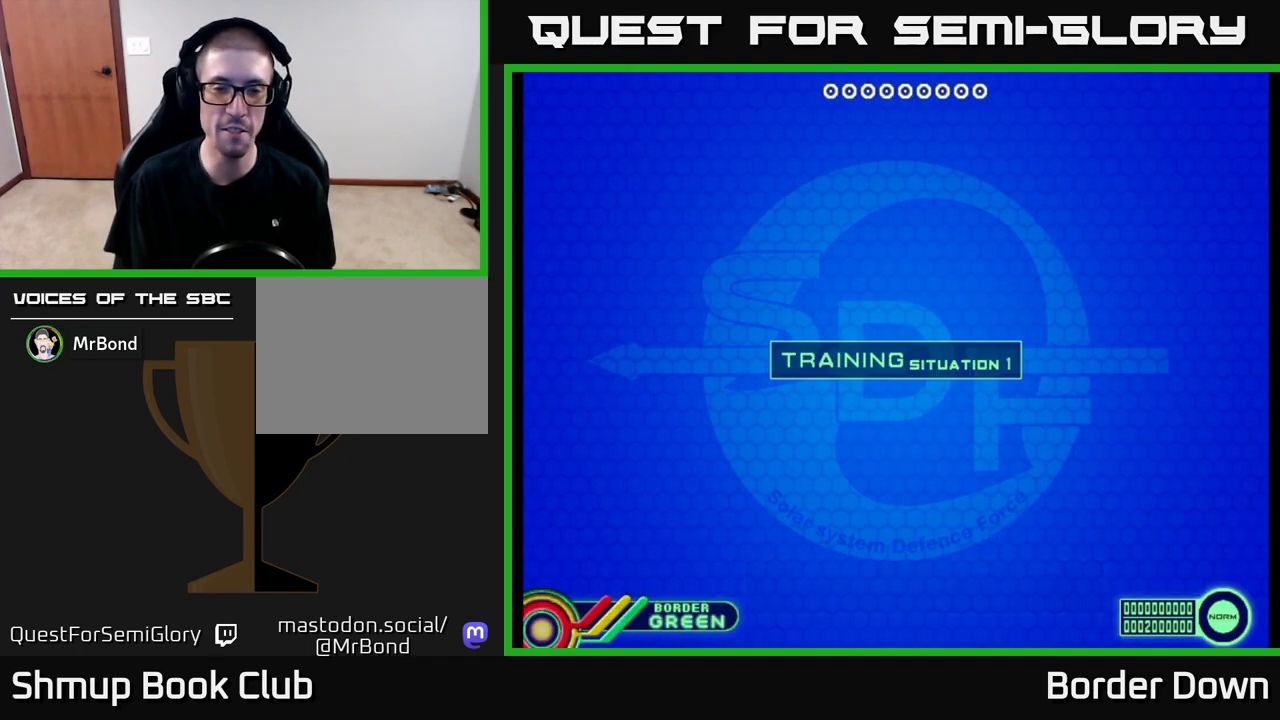
{"dt_ms": 500, "buttons": [], "left_stick": "center", "right_stick": "center", "events": []}
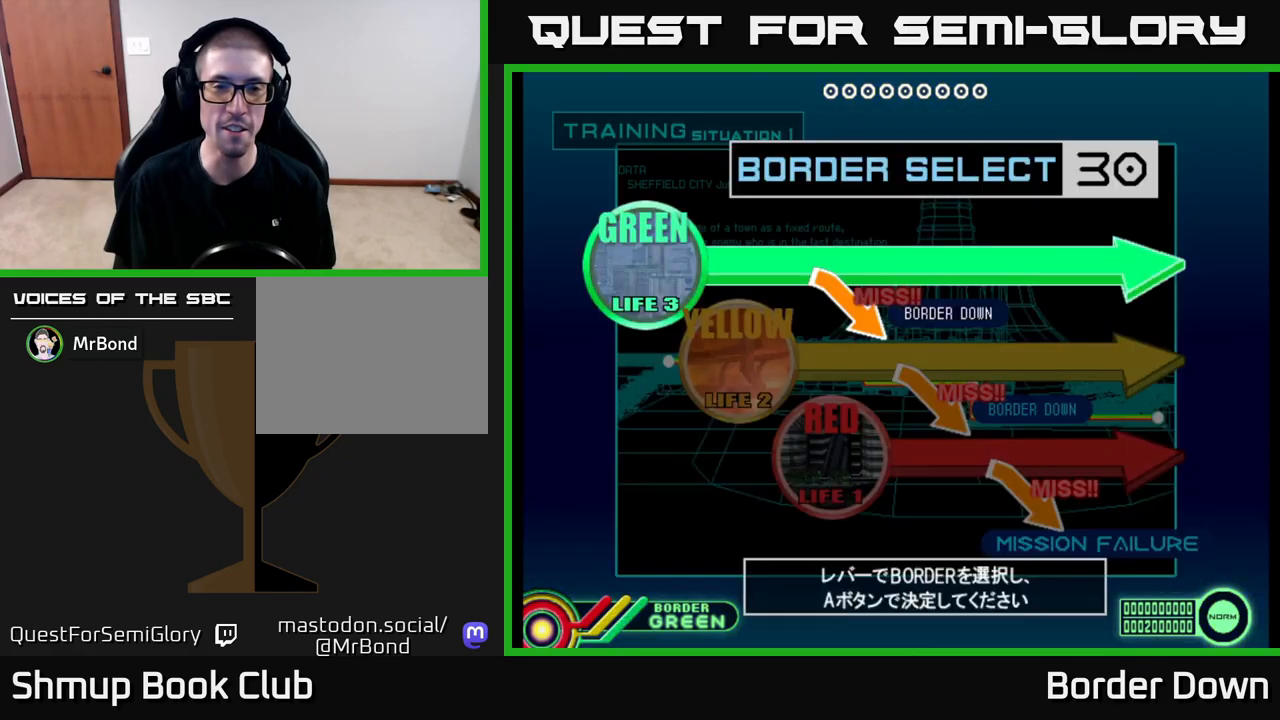
{"dt_ms": 500, "buttons": [], "left_stick": "center", "right_stick": "center", "events": [[367, "DPAD_DOWN", "down"], [483, "DPAD_DOWN", "up"]]}
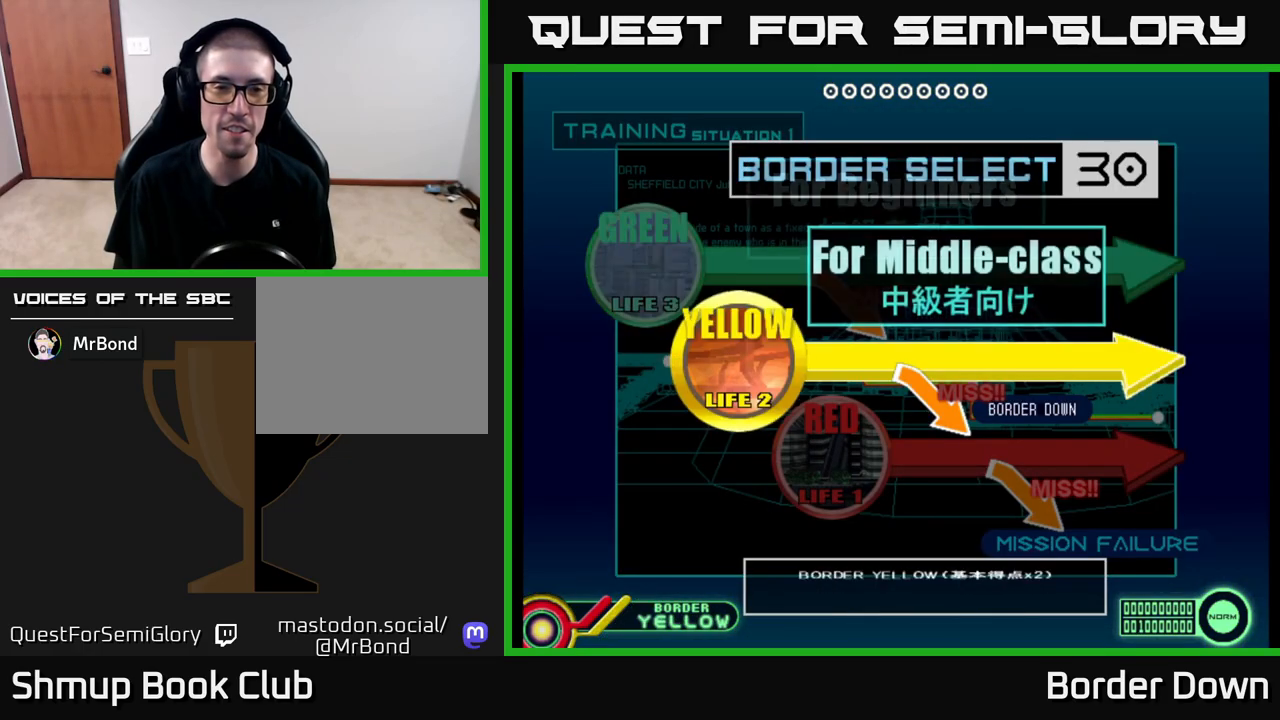
{"dt_ms": 500, "buttons": [], "left_stick": "center", "right_stick": "center", "events": [[117, "A", "down"], [217, "A", "up"]]}
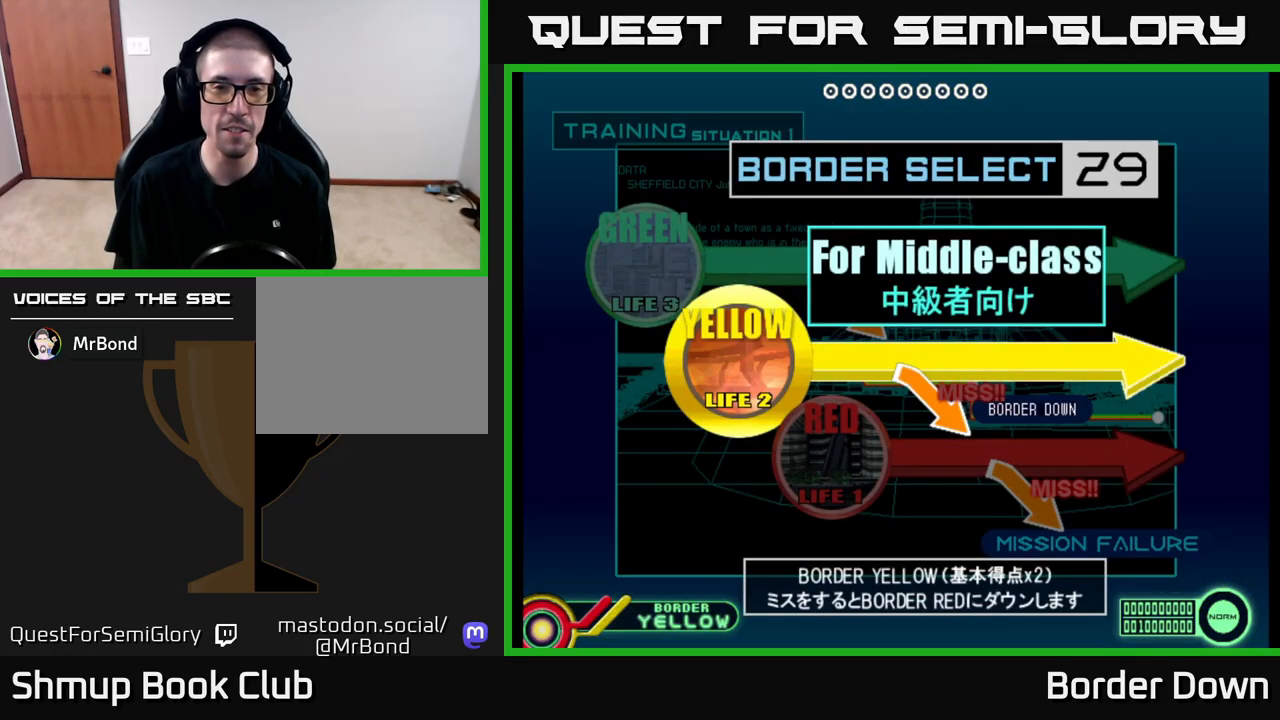
{"dt_ms": 500, "buttons": [], "left_stick": "center", "right_stick": "center", "events": []}
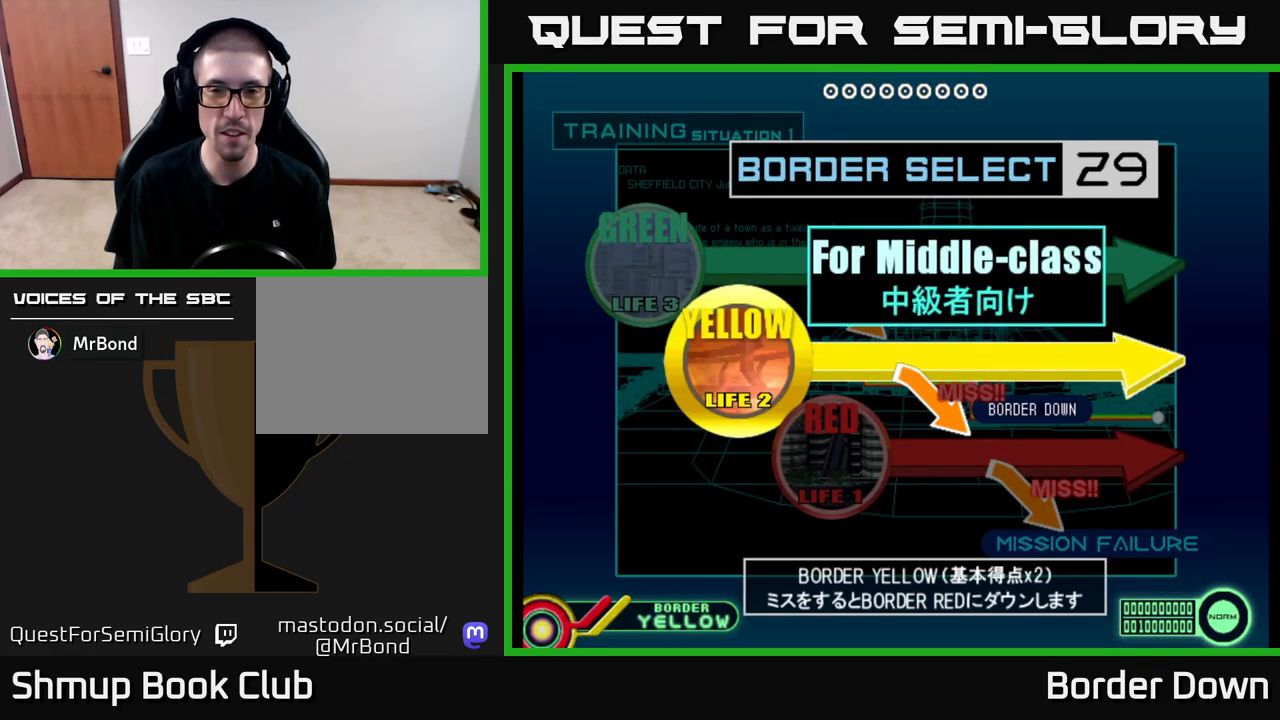
{"dt_ms": 500, "buttons": [], "left_stick": "center", "right_stick": "center", "events": [[33, "X", "down"], [167, "X", "up"], [383, "X", "down"], [483, "X", "up"]]}
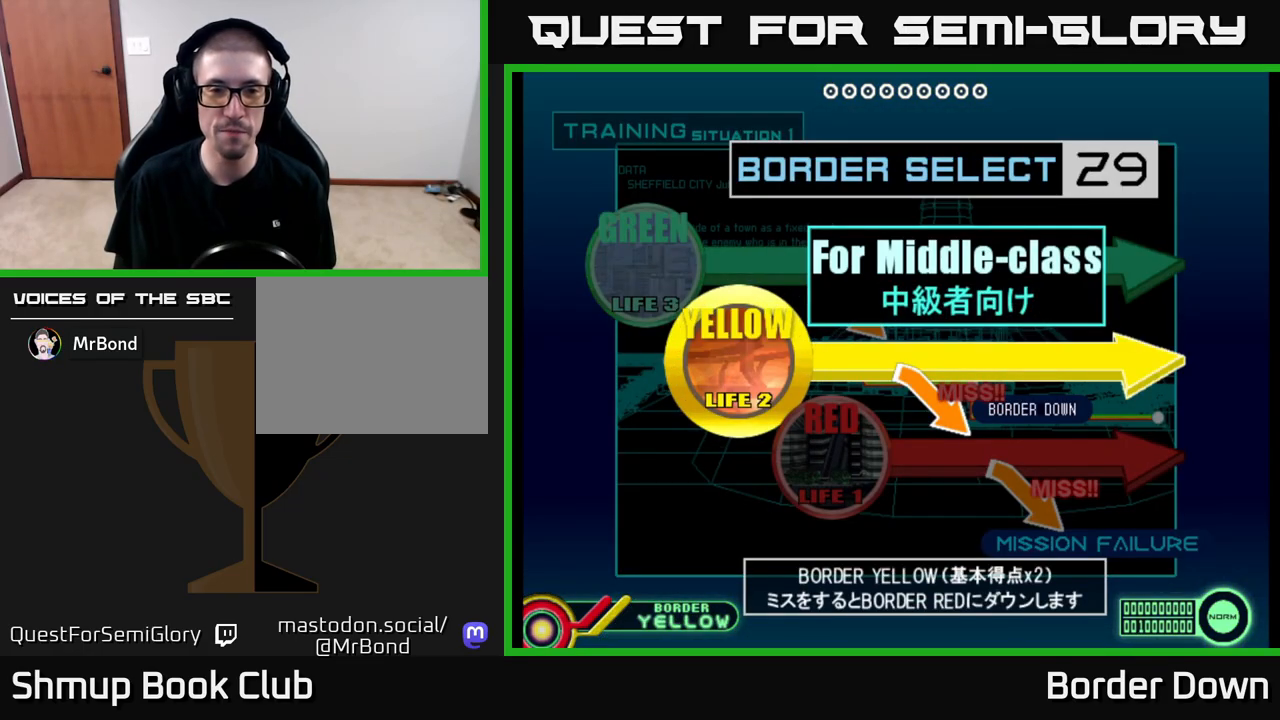
{"dt_ms": 500, "buttons": ["X"], "left_stick": "center", "right_stick": "center", "events": [[17, "X", "down"], [83, "X", "up"], [450, "X", "down"]]}
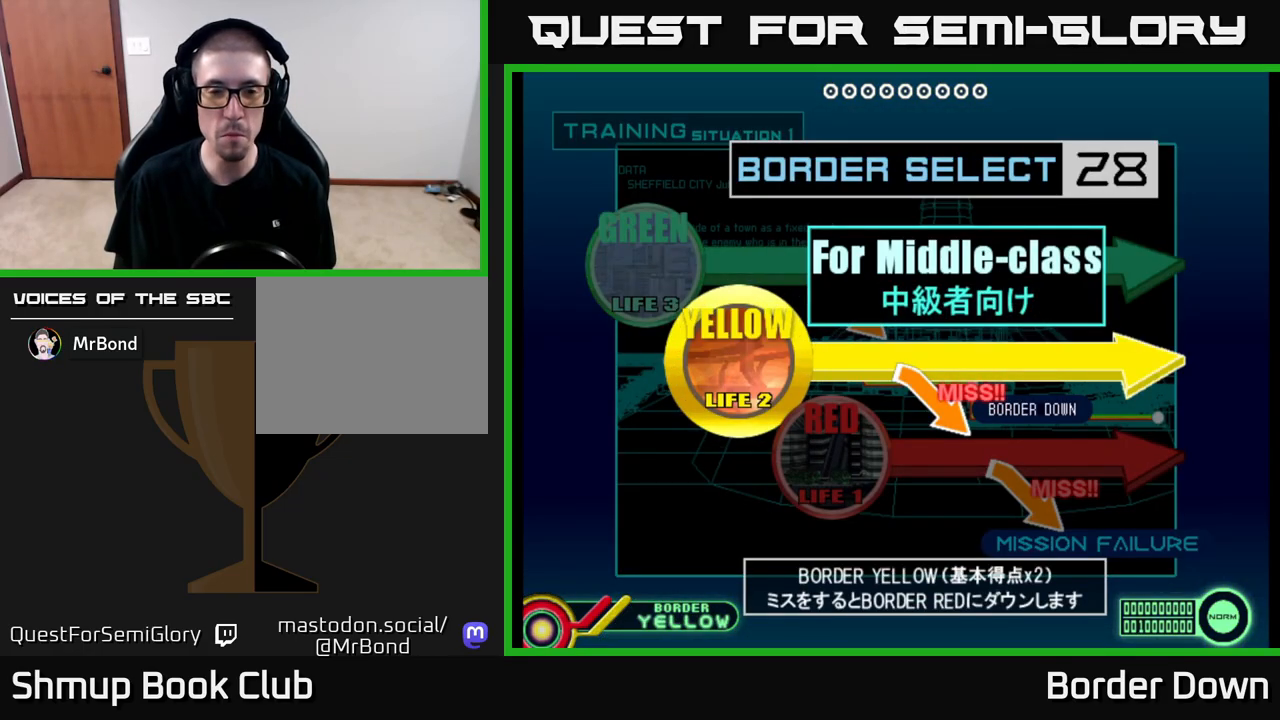
{"dt_ms": 500, "buttons": [], "left_stick": "center", "right_stick": "center", "events": [[50, "X", "up"], [300, "A", "down"], [317, "A", "up"], [383, "A", "down"], [483, "A", "up"]]}
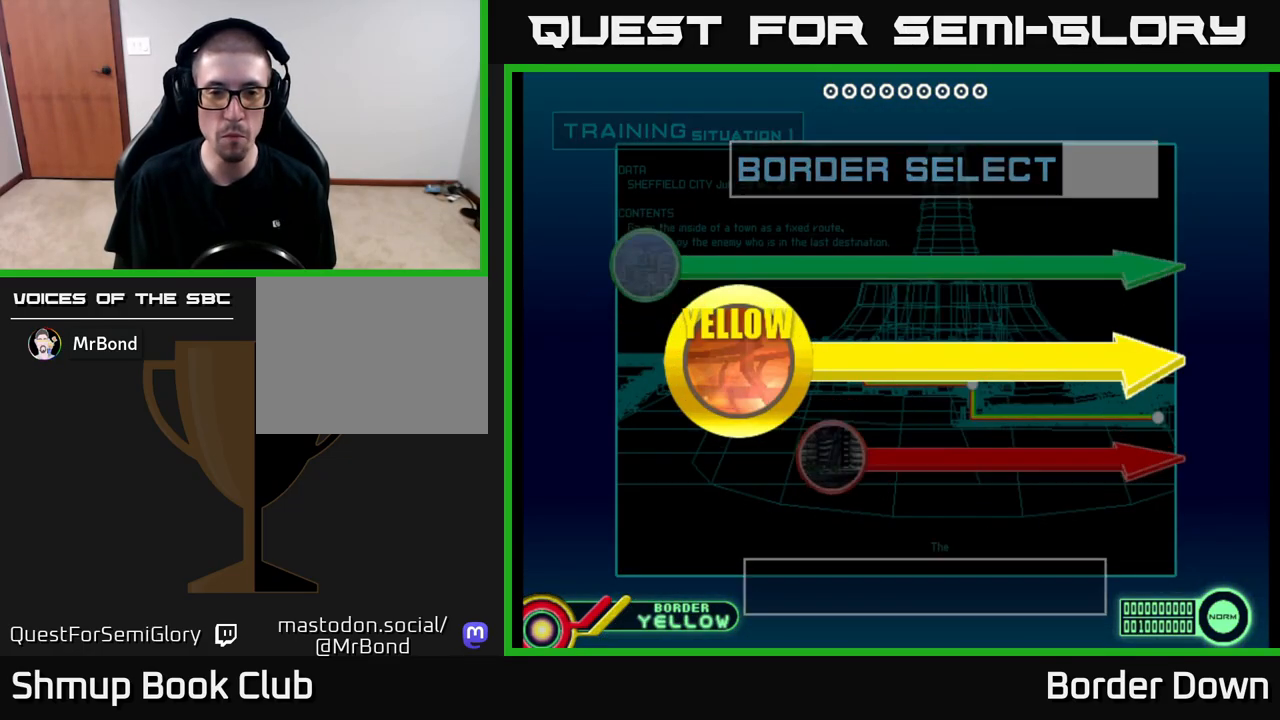
{"dt_ms": 500, "buttons": ["X"], "left_stick": "center", "right_stick": "center", "events": [[33, "A", "down"], [117, "A", "up"], [500, "X", "down"]]}
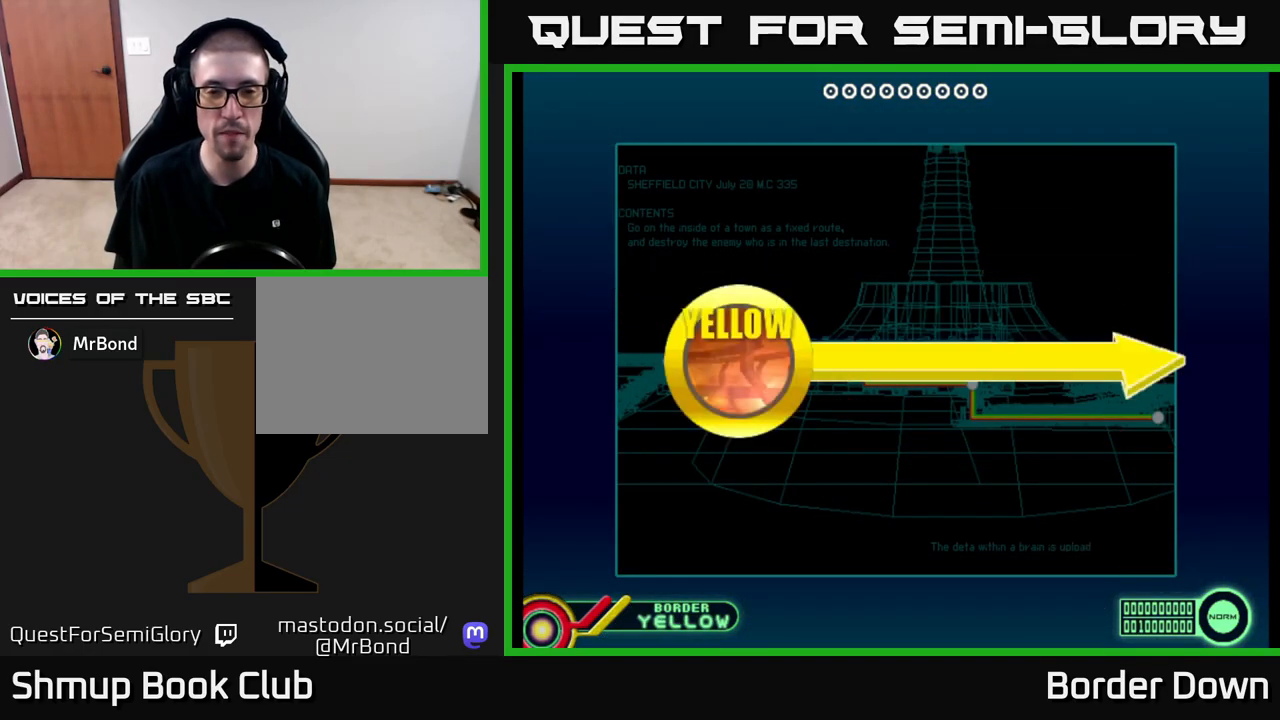
{"dt_ms": 500, "buttons": [], "left_stick": "center", "right_stick": "center", "events": [[117, "X", "up"], [200, "X", "down"], [283, "X", "up"], [383, "X", "down"], [467, "X", "up"]]}
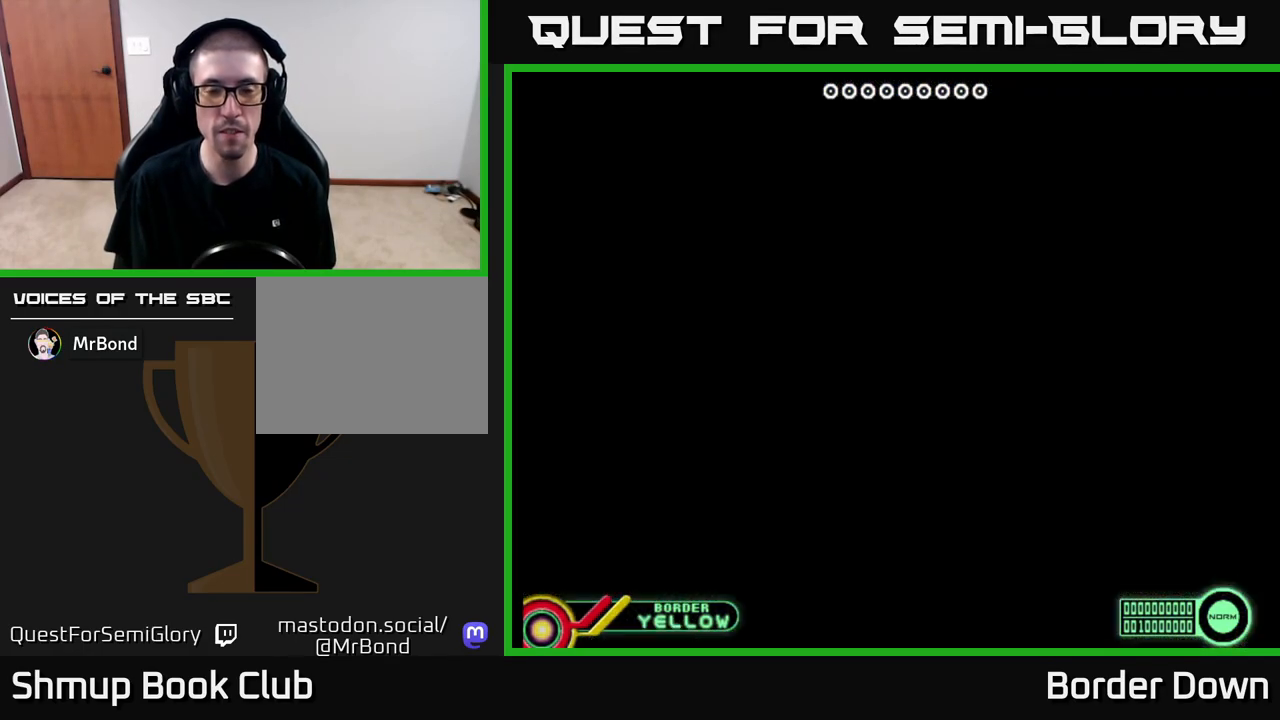
{"dt_ms": 500, "buttons": ["X"], "left_stick": "center", "right_stick": "center", "events": [[83, "X", "down"], [167, "X", "up"], [267, "X", "down"], [367, "X", "up"], [450, "X", "down"]]}
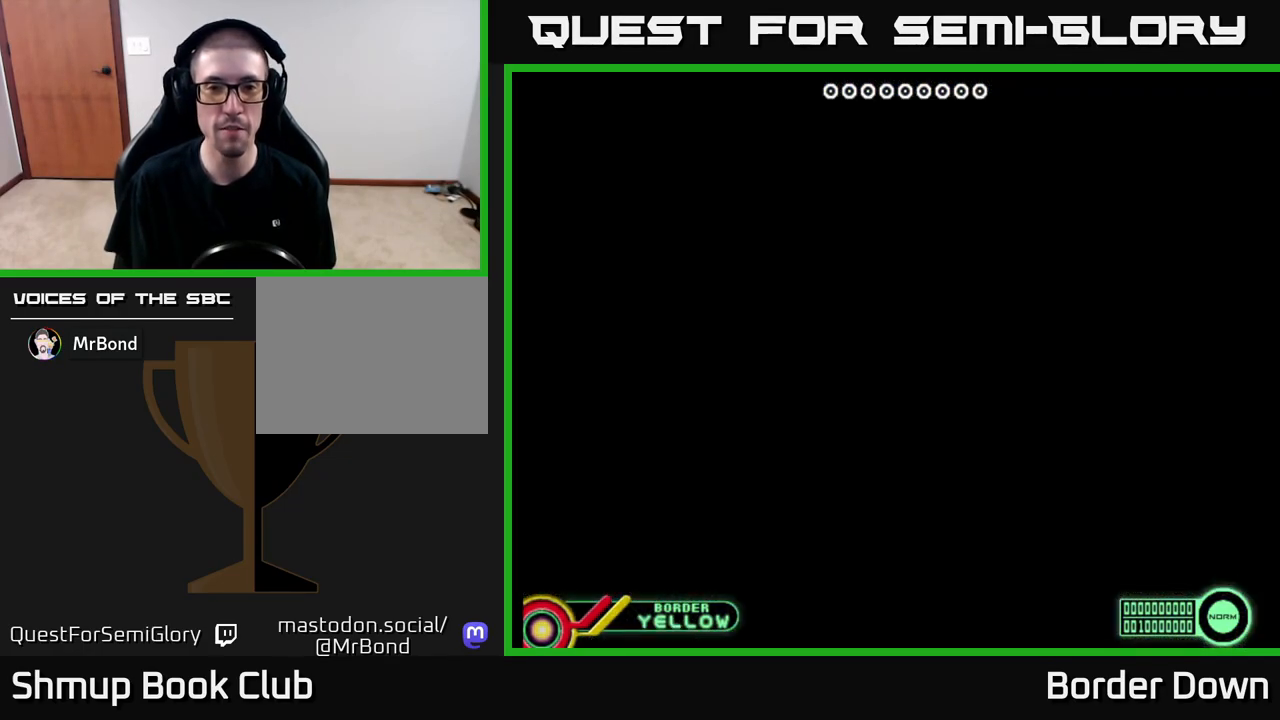
{"dt_ms": 500, "buttons": [], "left_stick": "center", "right_stick": "center", "events": [[33, "X", "up"], [150, "X", "down"], [300, "X", "up"], [367, "X", "down"], [483, "X", "up"]]}
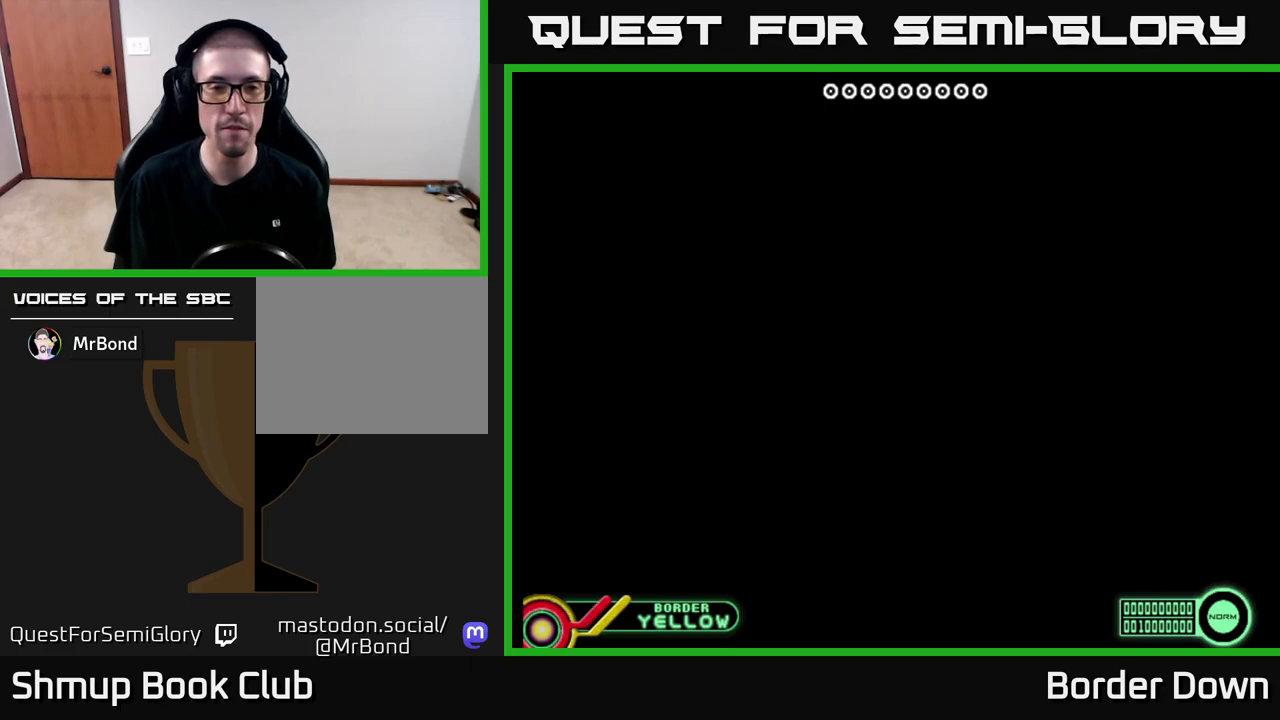
{"dt_ms": 500, "buttons": ["X"], "left_stick": "center", "right_stick": "center", "events": [[50, "X", "down"], [150, "X", "up"], [217, "X", "down"], [333, "X", "up"], [400, "X", "down"]]}
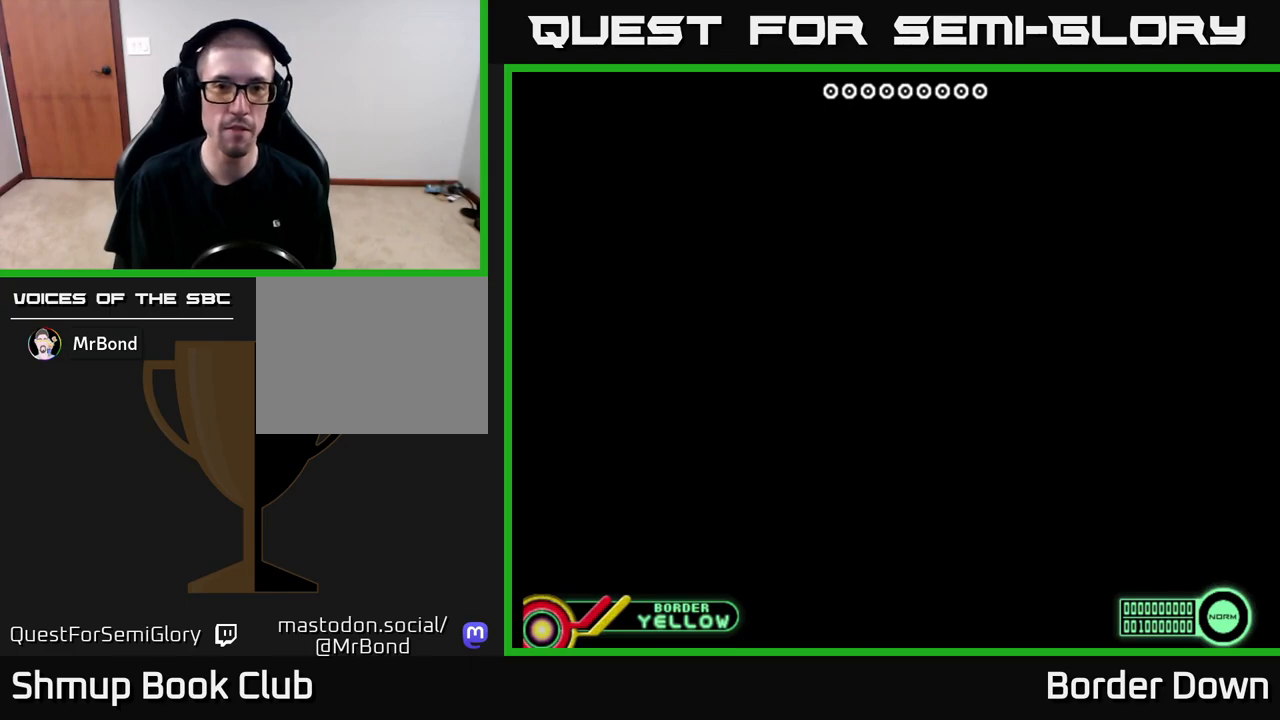
{"dt_ms": 500, "buttons": [], "left_stick": "center", "right_stick": "center", "events": [[17, "X", "up"], [100, "X", "down"], [250, "X", "up"]]}
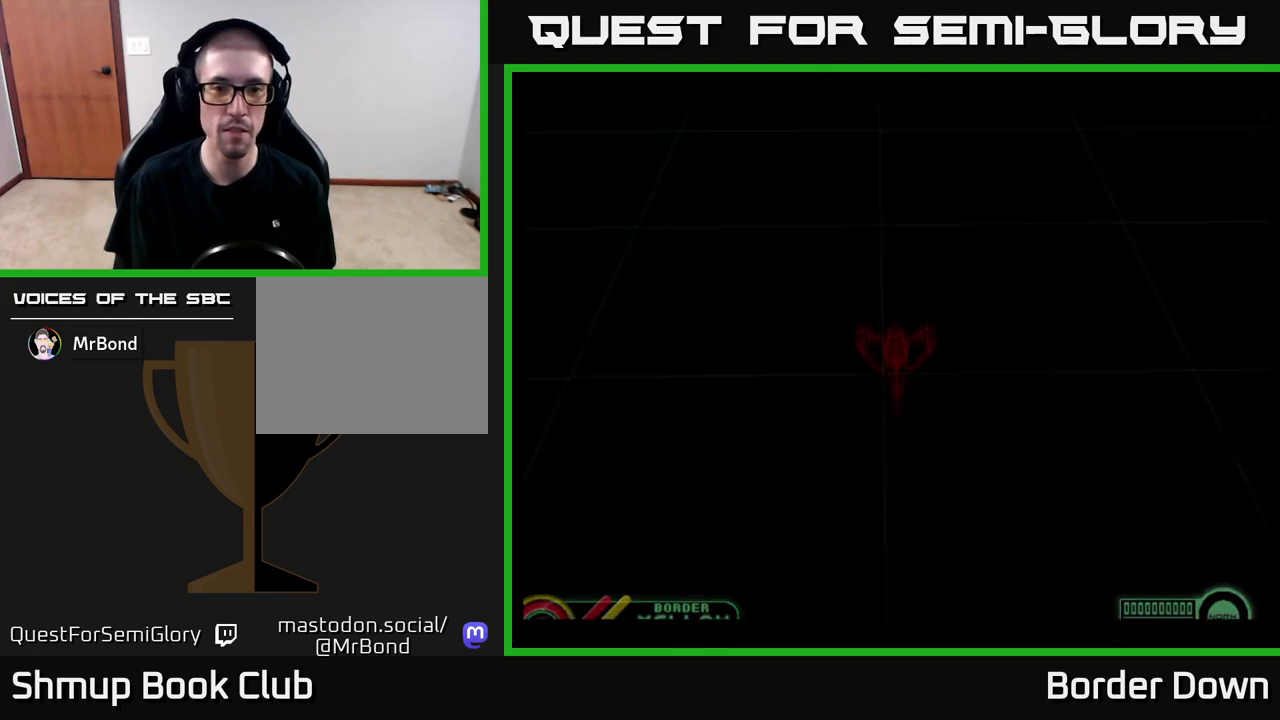
{"dt_ms": 500, "buttons": [], "left_stick": "center", "right_stick": "center", "events": []}
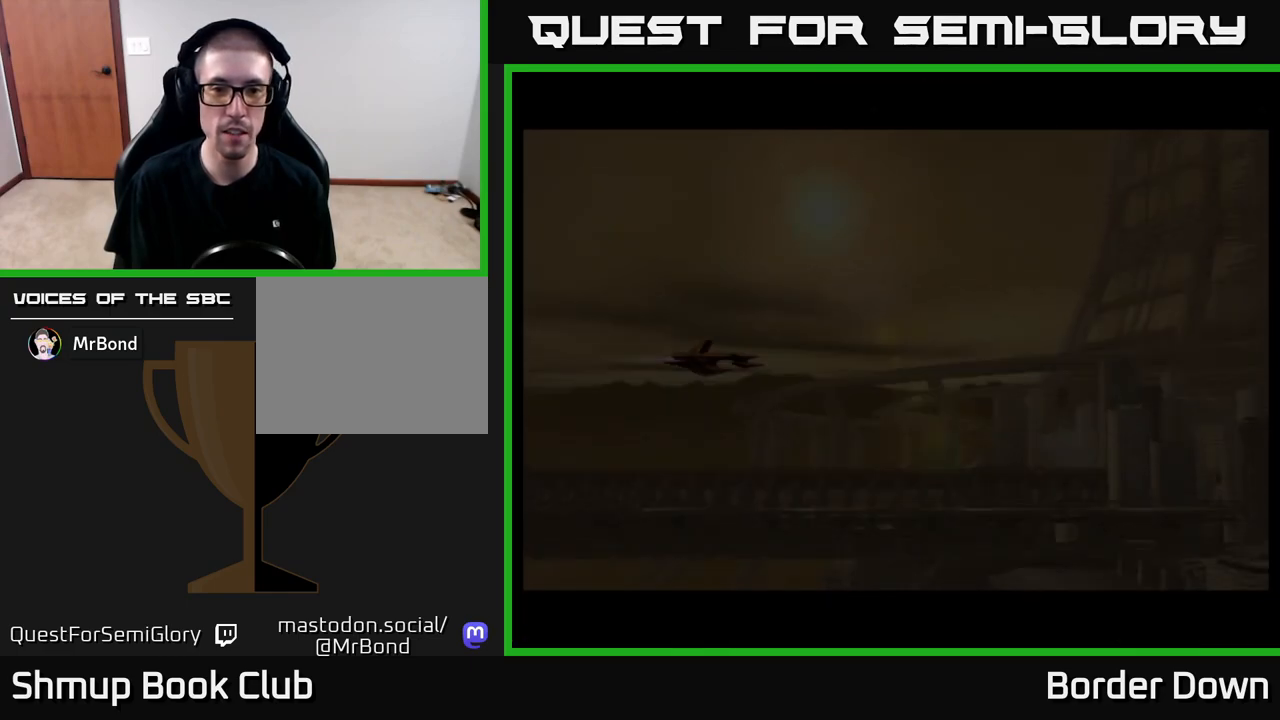
{"dt_ms": 1000, "buttons": [], "left_stick": "center", "right_stick": "center", "events": [[267, "X", "down"], [850, "X", "up"]]}
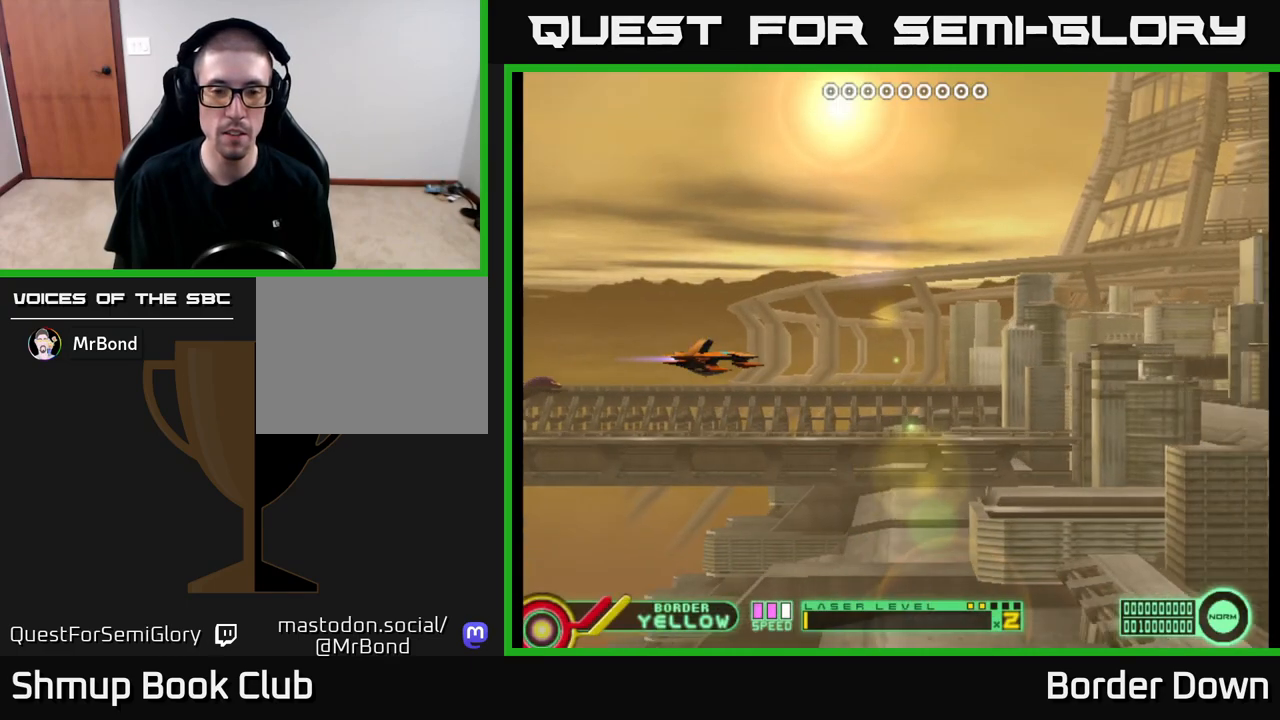
{"dt_ms": 500, "buttons": ["DPAD_UP"], "left_stick": "center", "right_stick": "center", "events": [[133, "A", "down"], [217, "DPAD_DOWN", "down"], [450, "DPAD_DOWN", "up"], [483, "A", "up"], [500, "DPAD_UP", "down"]]}
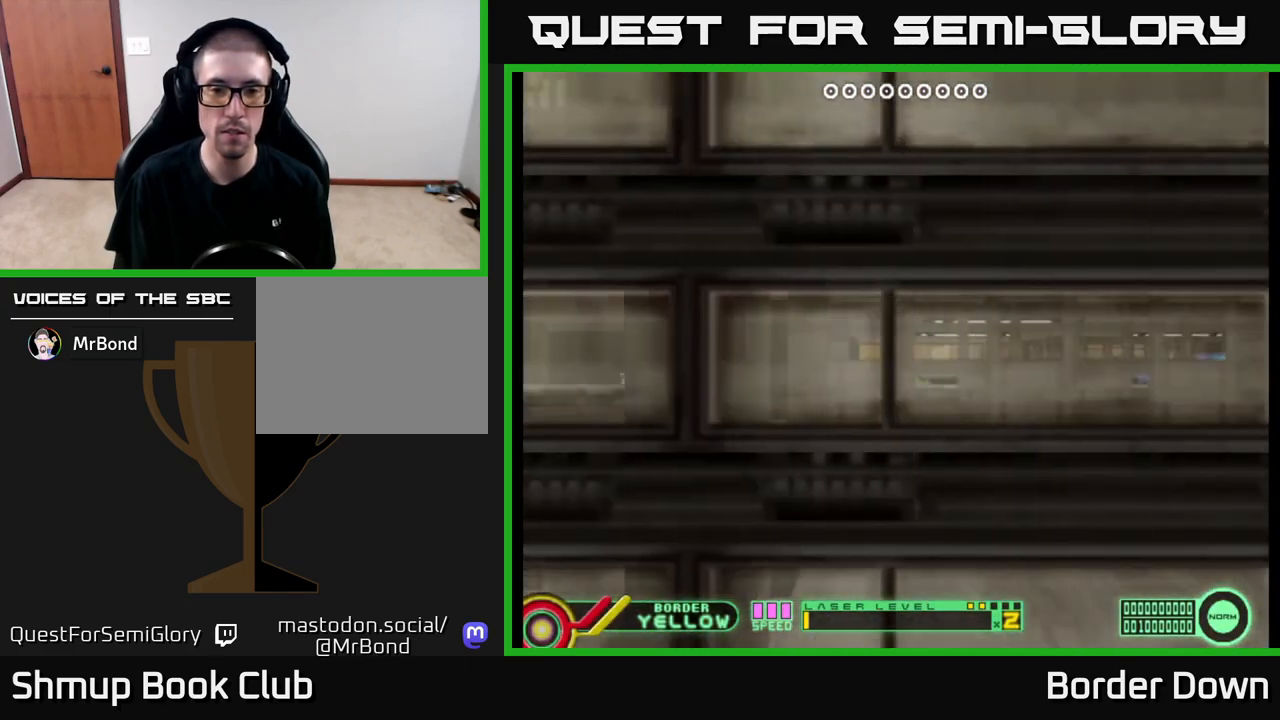
{"dt_ms": 500, "buttons": ["A", "DPAD_RIGHT"], "left_stick": "center", "right_stick": "center", "events": [[50, "A", "down"], [117, "A", "up"], [200, "A", "down"], [250, "A", "up"], [450, "DPAD_UP", "up"], [467, "A", "down"], [483, "DPAD_RIGHT", "down"]]}